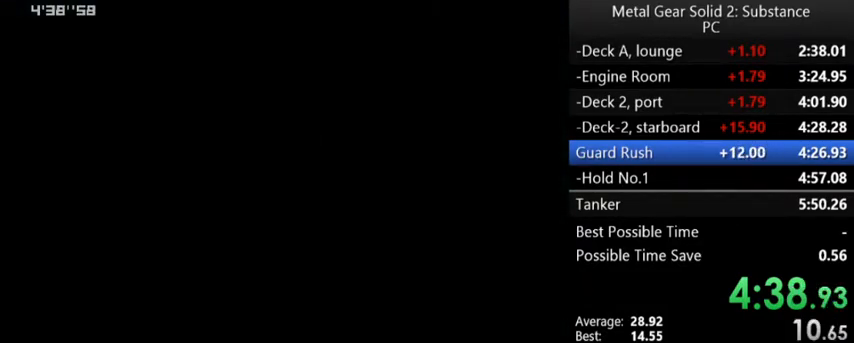
Gameplay with a controller (Xbox layout); each line is a JSON object with the inputs held at the frame after it. "events" lists button and stick changes between this image and that frame as [ms after this image, input, new state], when the widget could be followed in between. Not read: right_stick.
{"buttons": [], "left_stick": "center", "events": []}
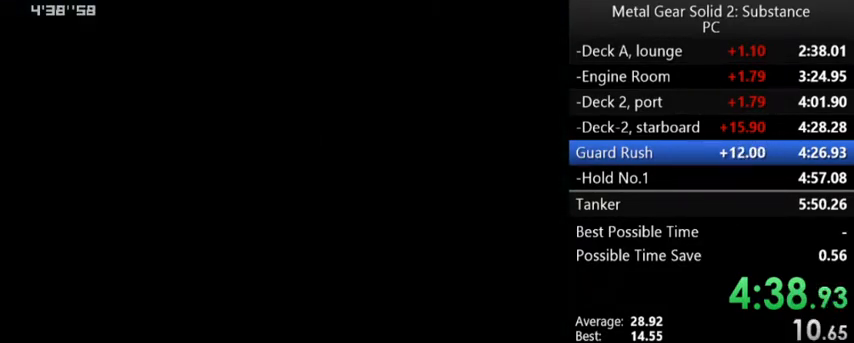
{"buttons": ["DPAD_RIGHT"], "left_stick": "center", "events": [[500, "DPAD_RIGHT", "down"]]}
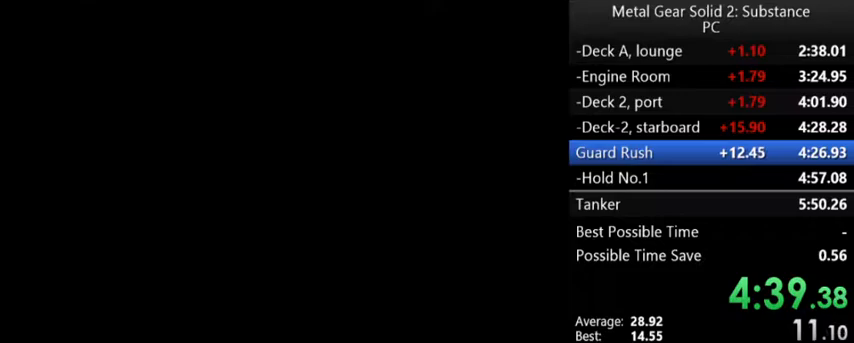
{"buttons": ["DPAD_RIGHT"], "left_stick": "center", "events": []}
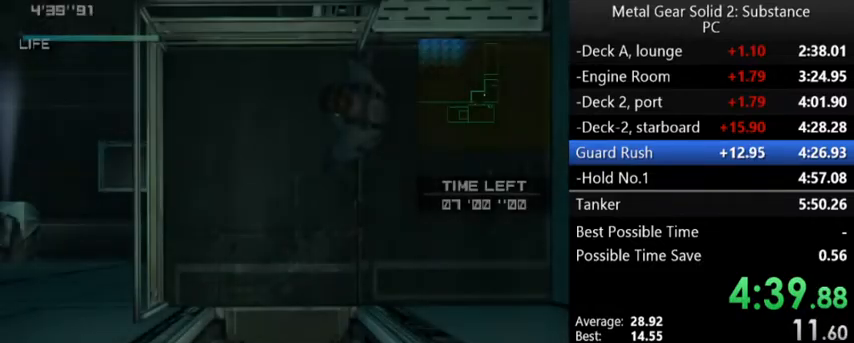
{"buttons": ["DPAD_UP", "DPAD_LEFT"], "left_stick": "center", "events": [[200, "R1", "down"], [267, "R1", "up"], [400, "DPAD_UP", "down"], [433, "DPAD_RIGHT", "up"], [500, "DPAD_LEFT", "down"]]}
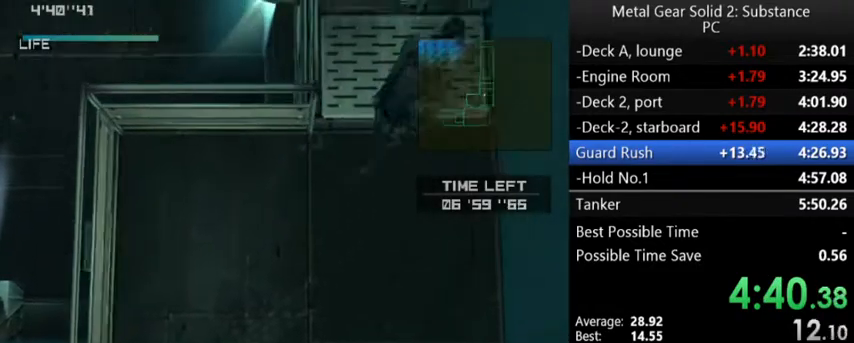
{"buttons": ["DPAD_RIGHT"], "left_stick": "center", "events": [[267, "DPAD_LEFT", "up"], [333, "DPAD_RIGHT", "down"], [467, "DPAD_UP", "up"]]}
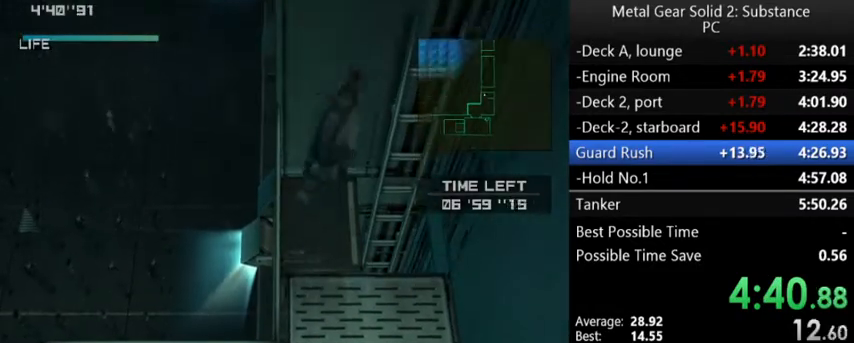
{"buttons": [], "left_stick": "center", "events": [[33, "DPAD_RIGHT", "up"], [100, "R1", "down"], [300, "DPAD_DOWN", "down"], [367, "DPAD_DOWN", "up"], [467, "R1", "up"]]}
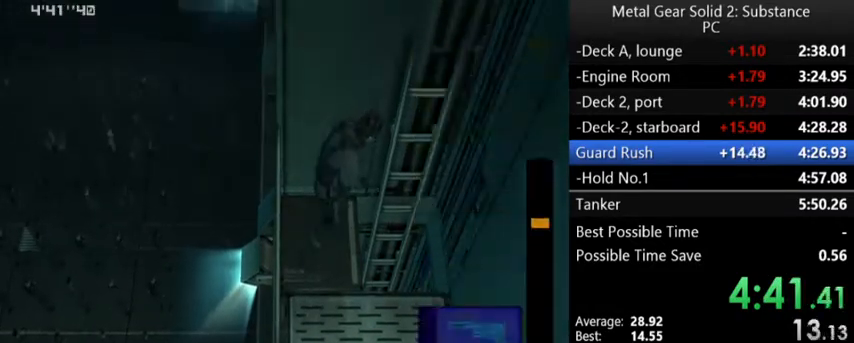
{"buttons": ["B", "Y"], "left_stick": "center", "events": [[233, "B", "down"], [333, "L1", "down"], [367, "L1", "up"], [433, "Y", "down"]]}
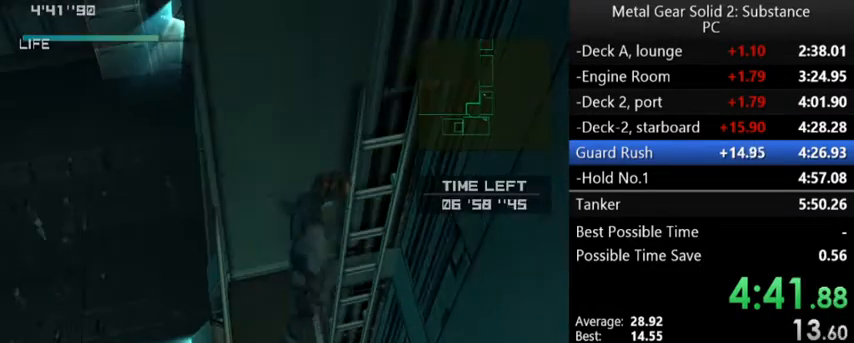
{"buttons": ["X"], "left_stick": "right", "events": [[33, "Y", "up"], [267, "B", "up"], [367, "left_stick", "right"], [467, "X", "down"]]}
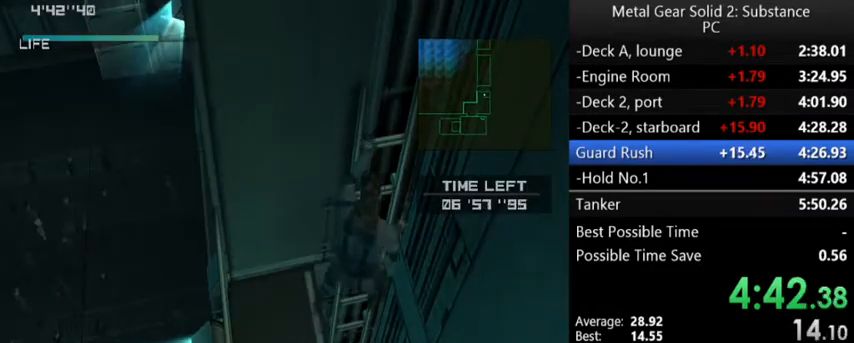
{"buttons": ["X"], "left_stick": "right", "events": []}
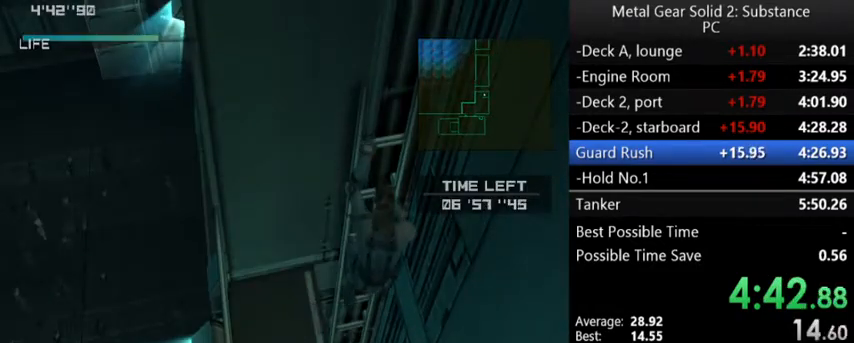
{"buttons": ["X"], "left_stick": "right", "events": []}
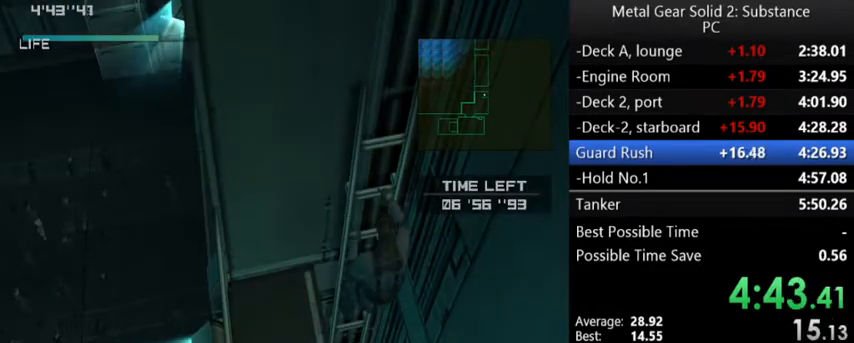
{"buttons": ["X"], "left_stick": "right", "events": []}
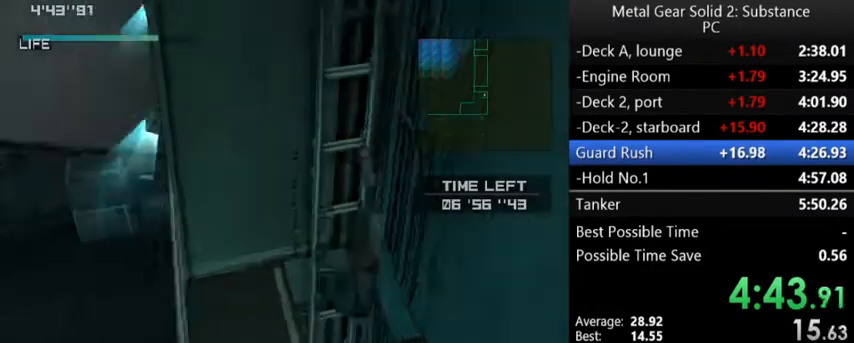
{"buttons": [], "left_stick": "left", "events": [[133, "left_stick", "left"], [167, "X", "up"]]}
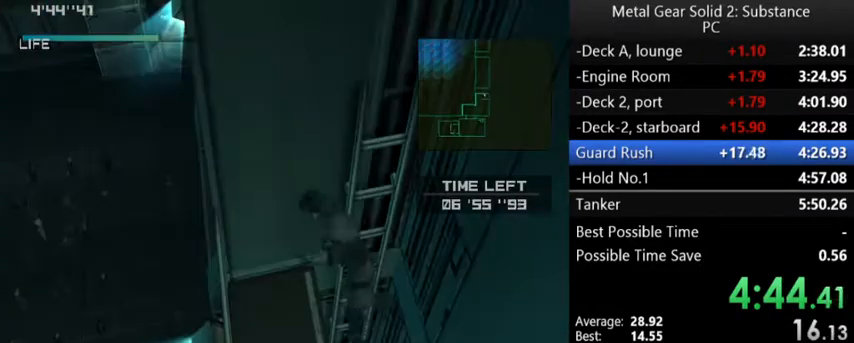
{"buttons": [], "left_stick": "center", "events": [[367, "left_stick", "center"]]}
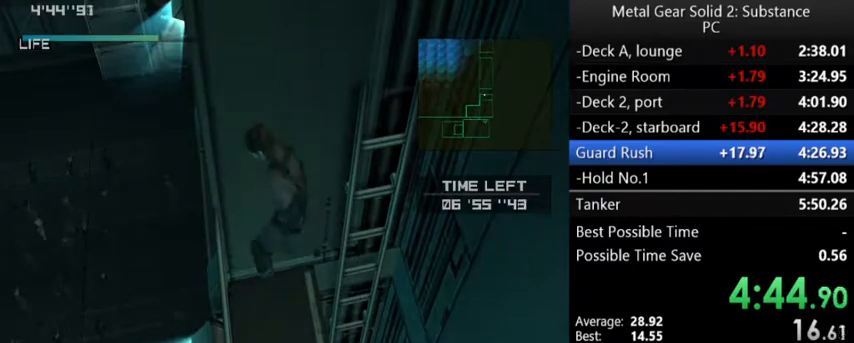
{"buttons": [], "left_stick": "center", "events": []}
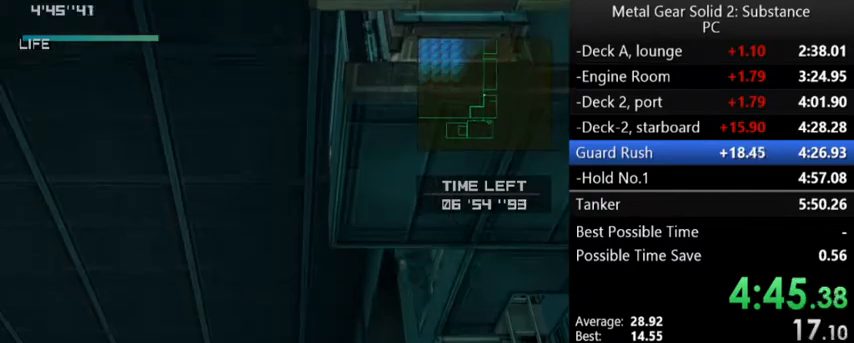
{"buttons": [], "left_stick": "left", "events": [[267, "left_stick", "left"]]}
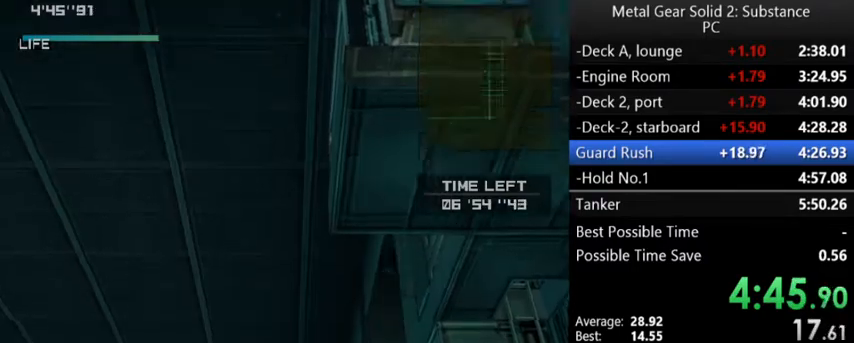
{"buttons": [], "left_stick": "left", "events": [[200, "R1", "down"], [267, "R1", "up"]]}
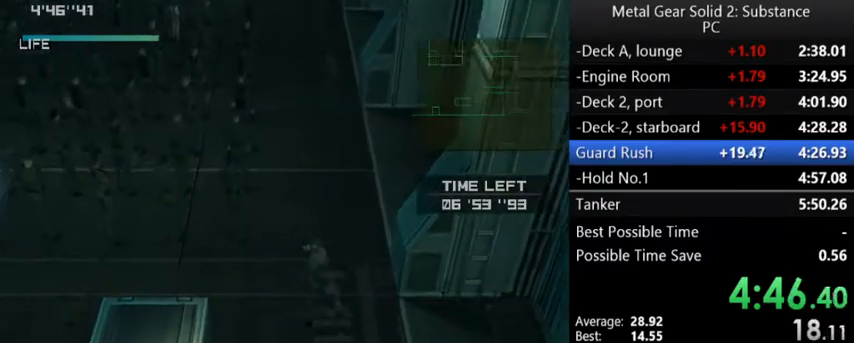
{"buttons": [], "left_stick": "up-left", "events": [[467, "left_stick", "up-left"]]}
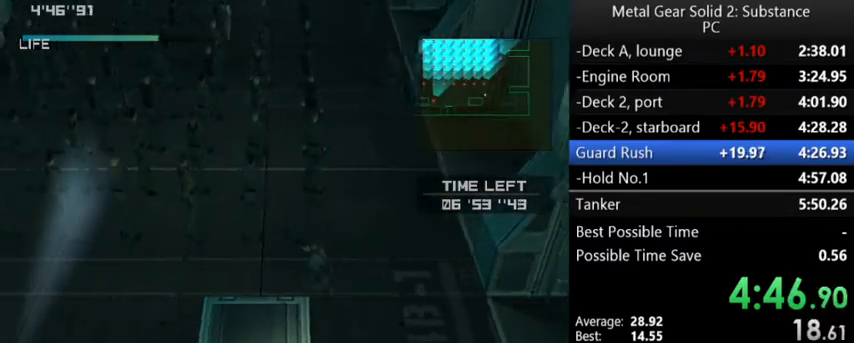
{"buttons": [], "left_stick": "up-right", "events": [[100, "left_stick", "up-right"], [367, "A", "down"], [433, "A", "up"]]}
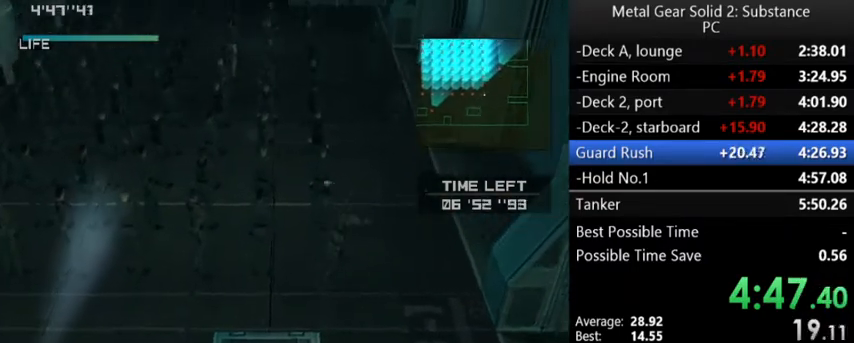
{"buttons": [], "left_stick": "center", "events": [[267, "left_stick", "center"]]}
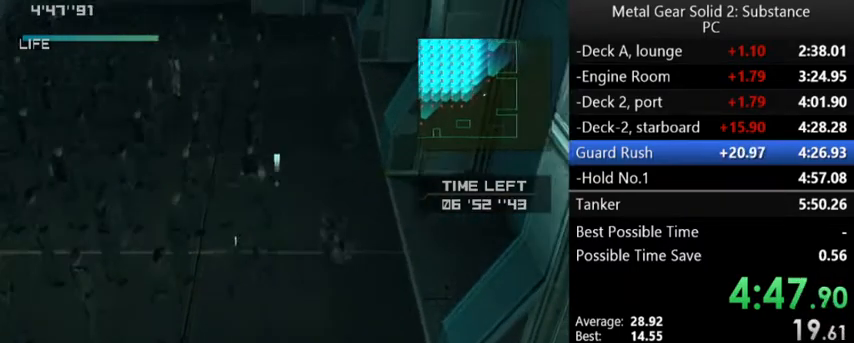
{"buttons": ["L2"], "left_stick": "up", "events": [[133, "L2", "down"], [467, "left_stick", "up"]]}
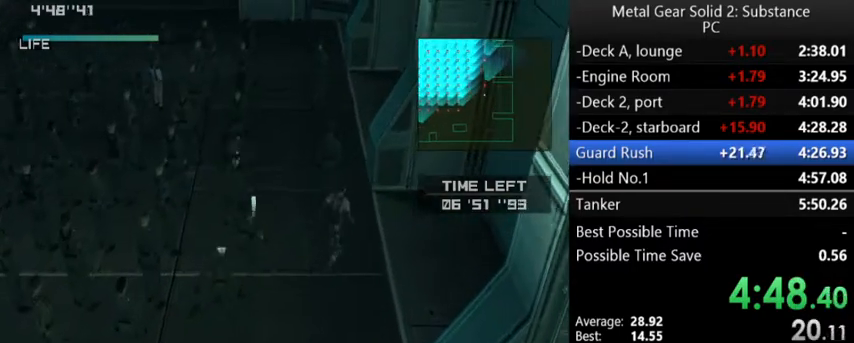
{"buttons": ["L2", "R1"], "left_stick": "center", "events": [[267, "X", "down"], [300, "left_stick", "center"], [333, "X", "up"], [467, "R1", "down"]]}
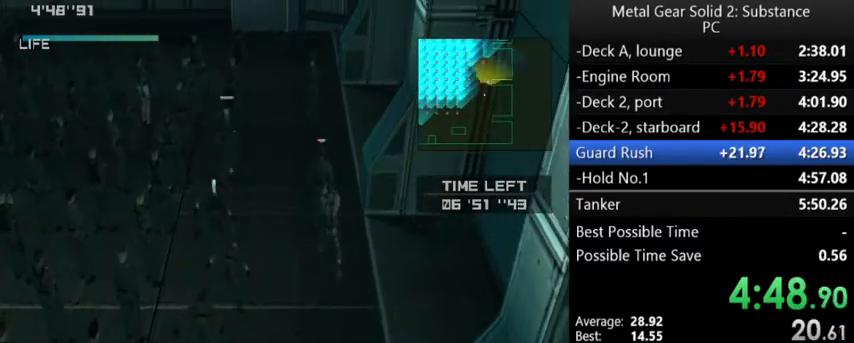
{"buttons": ["L2"], "left_stick": "up", "events": [[33, "R1", "up"], [33, "left_stick", "up-right"], [100, "R1", "down"], [167, "R1", "up"], [400, "left_stick", "up"]]}
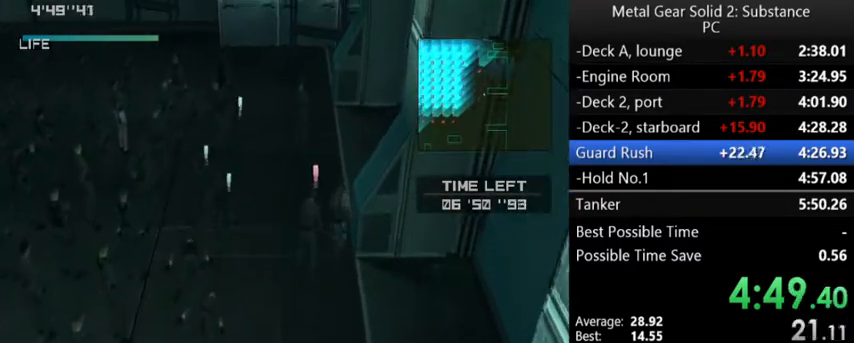
{"buttons": ["L2"], "left_stick": "up-left", "events": [[433, "X", "down"], [433, "left_stick", "up-left"], [500, "X", "up"]]}
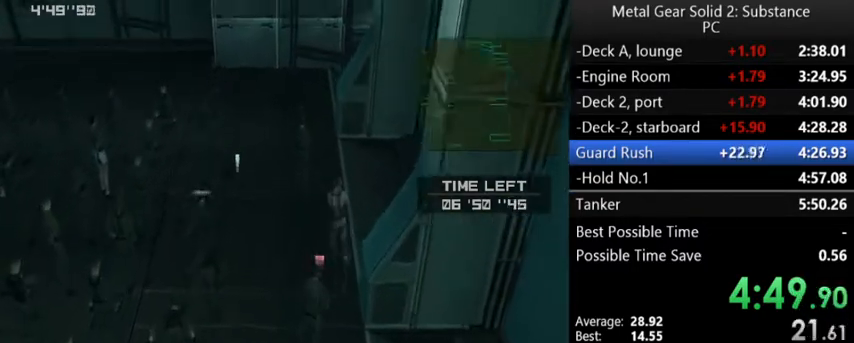
{"buttons": ["L2"], "left_stick": "up", "events": [[100, "R1", "down"], [100, "left_stick", "up-right"], [167, "R1", "up"], [200, "R1", "down"], [267, "R1", "up"], [467, "left_stick", "up"]]}
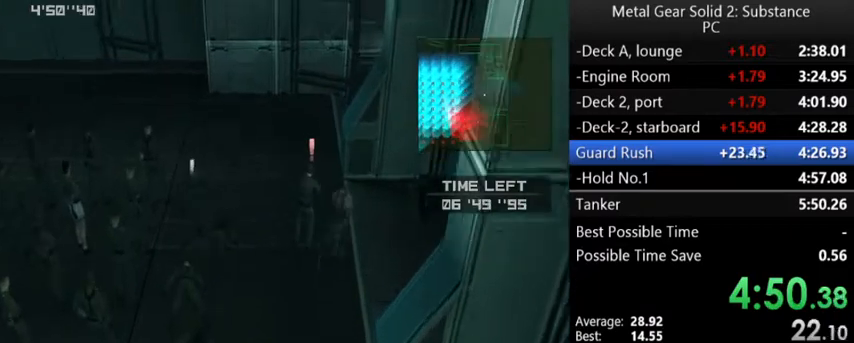
{"buttons": ["L2"], "left_stick": "up-left", "events": [[400, "left_stick", "up-left"]]}